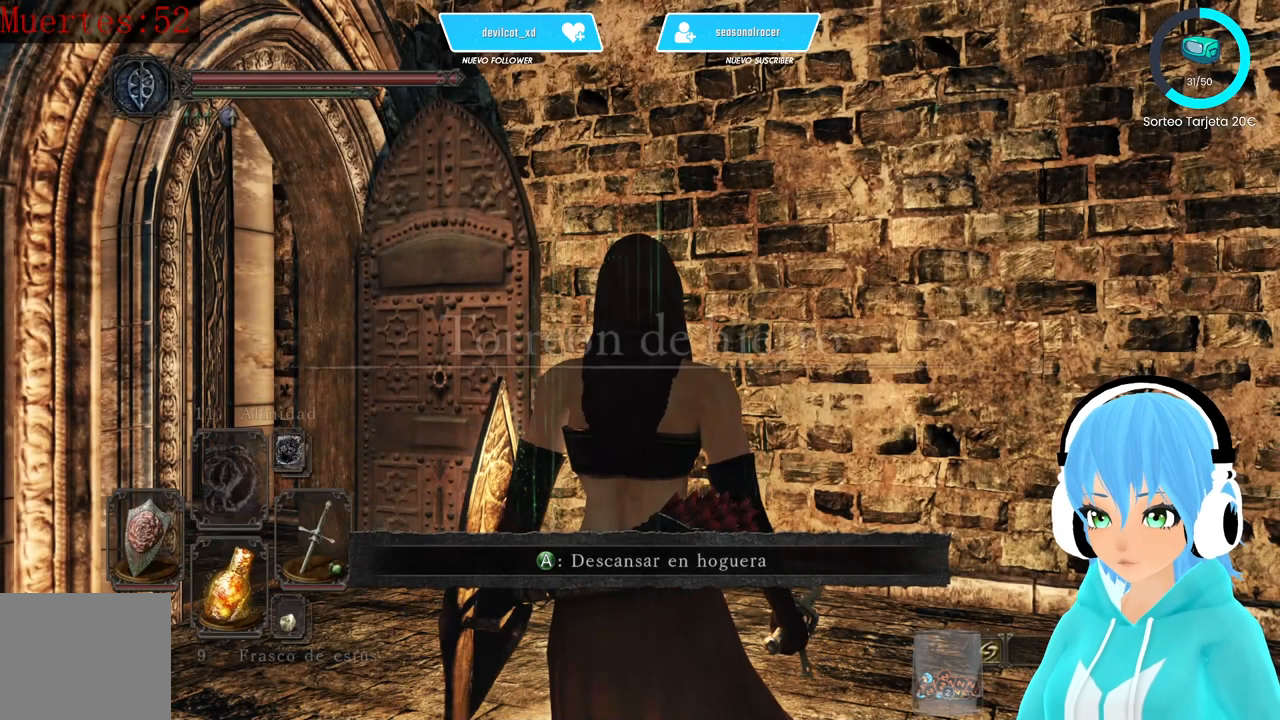
Gameplay with a controller (Xbox layout); each line is a JSON object with the inputs held at the frame after it. "events" lists button and stick changes between this image and that frame as [ms after this image, input, new state], when the widget could be followed in between.
{"buttons": [], "left_stick": "center", "right_stick": "center", "events": [[333, "right_stick", "down-left"], [417, "right_stick", "center"]]}
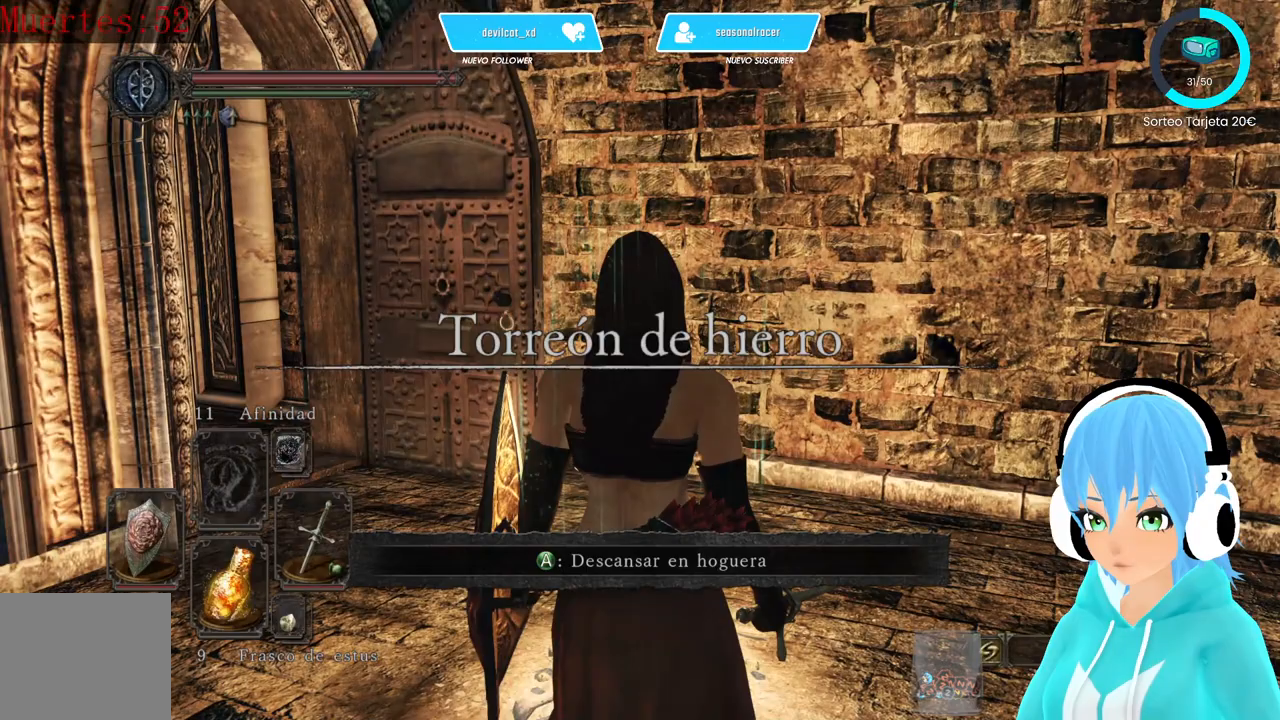
{"buttons": [], "left_stick": "center", "right_stick": "center", "events": [[167, "right_stick", "left"], [333, "right_stick", "center"]]}
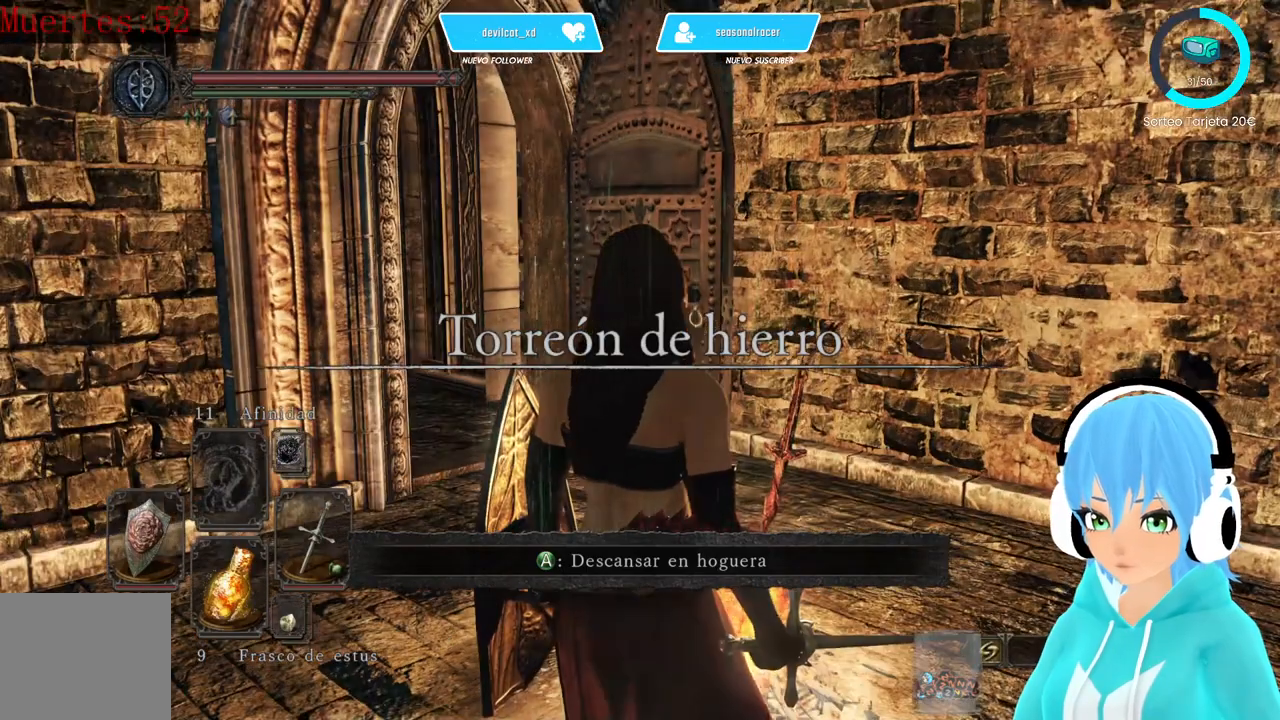
{"buttons": [], "left_stick": "up-left", "right_stick": "center", "events": [[250, "left_stick", "left"], [417, "left_stick", "up-left"]]}
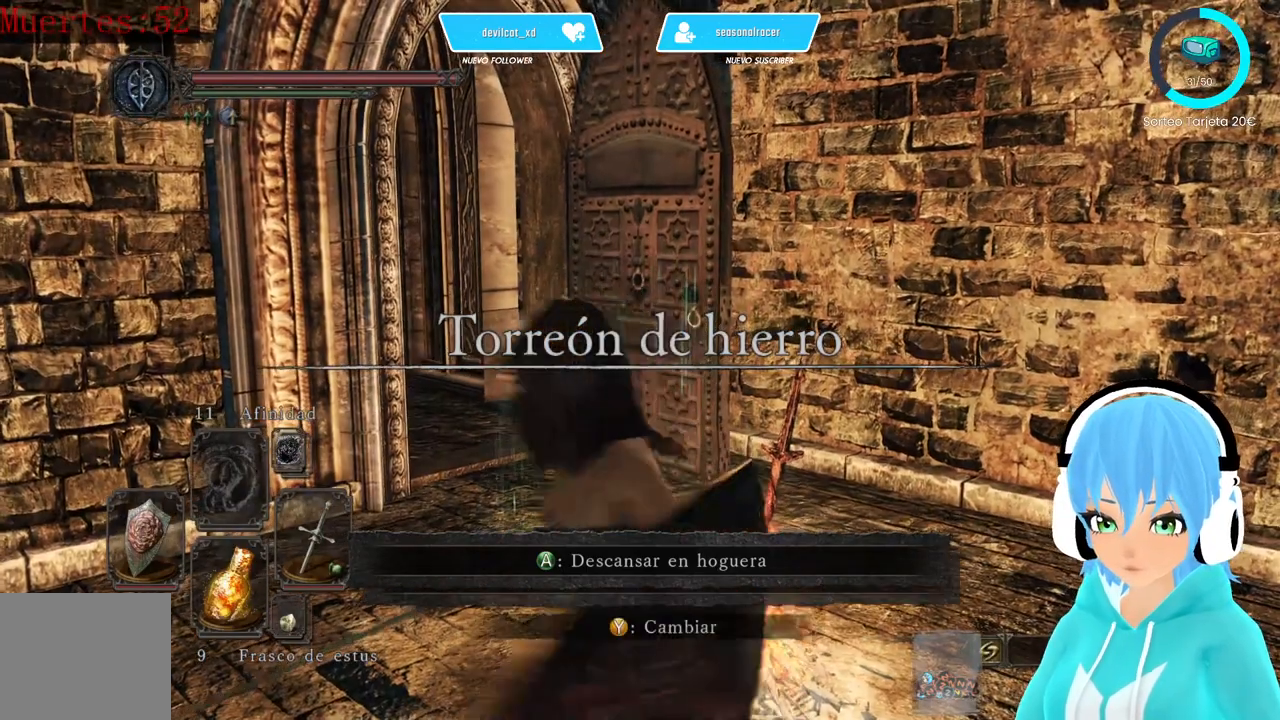
{"buttons": [], "left_stick": "center", "right_stick": "center", "events": [[333, "left_stick", "up"], [500, "left_stick", "center"]]}
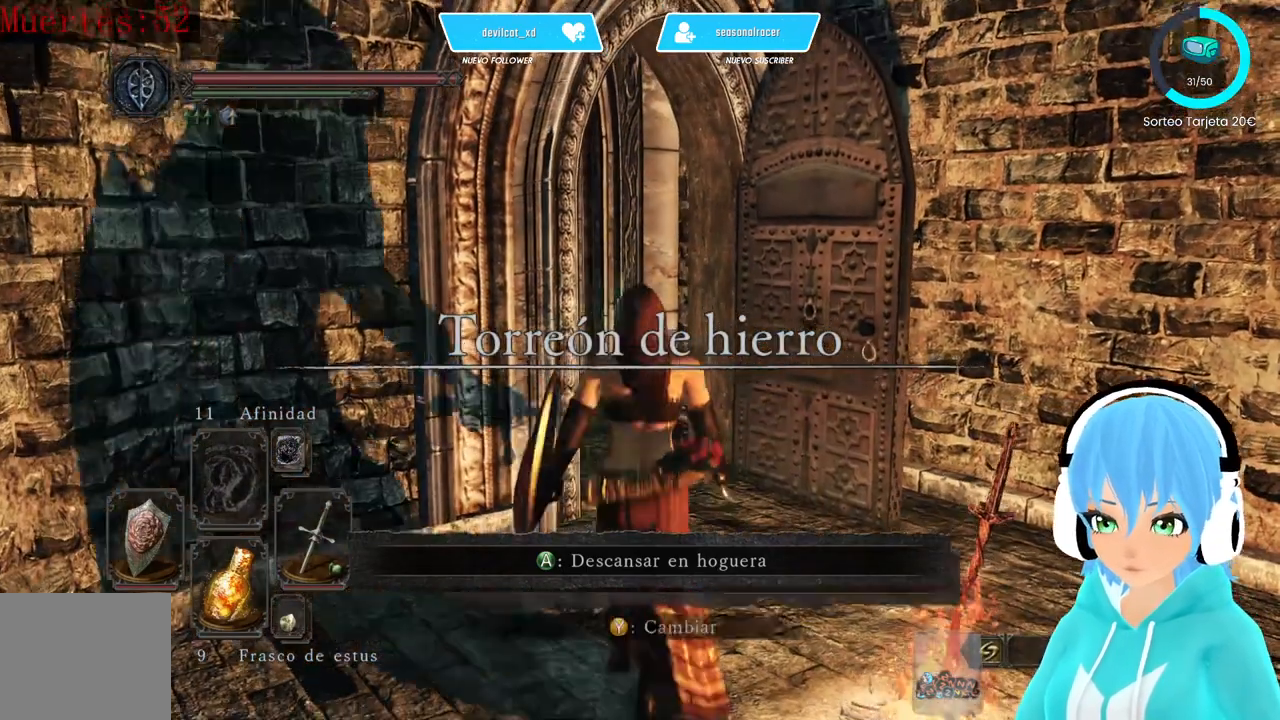
{"buttons": [], "left_stick": "center", "right_stick": "center", "events": []}
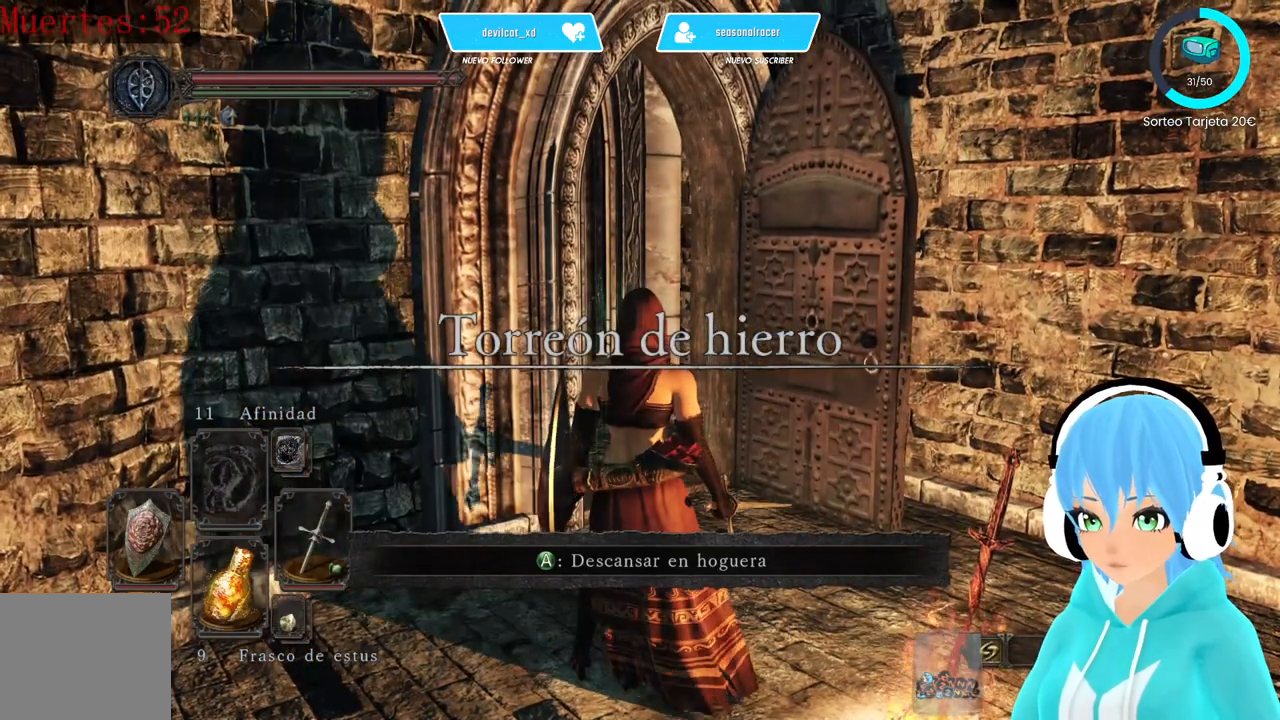
{"buttons": [], "left_stick": "center", "right_stick": "center", "events": []}
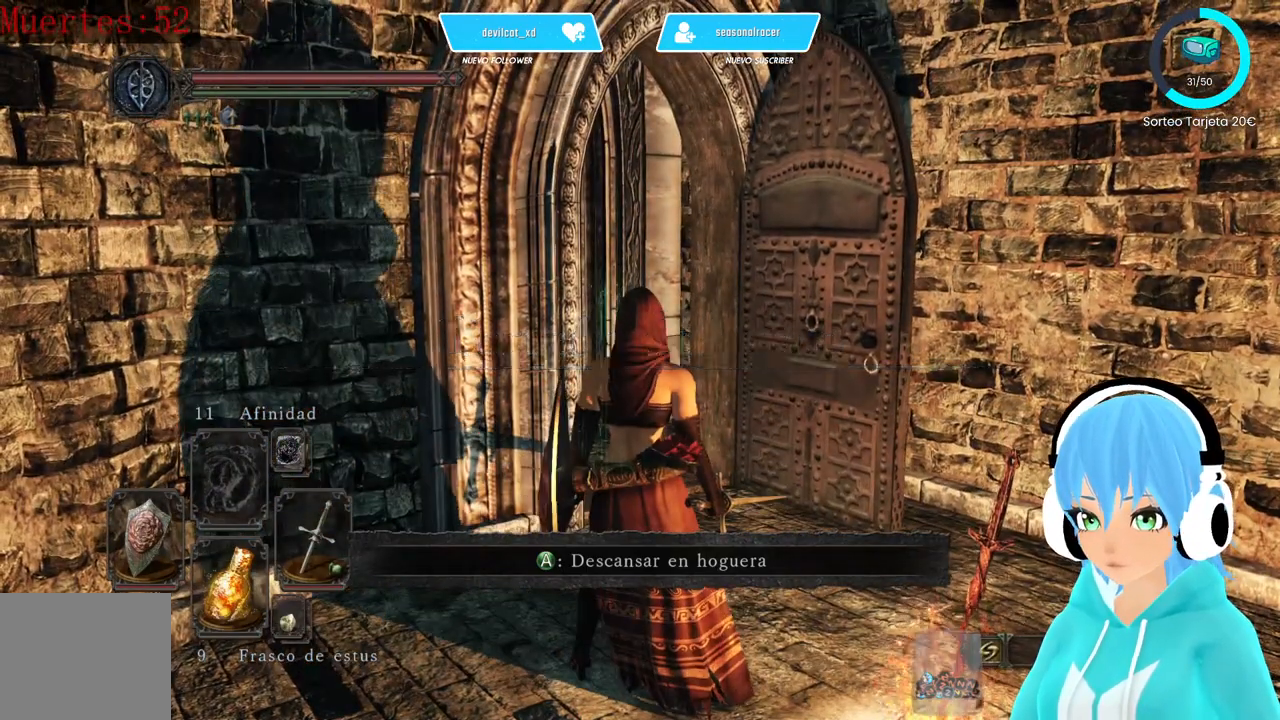
{"buttons": [], "left_stick": "center", "right_stick": "center", "events": []}
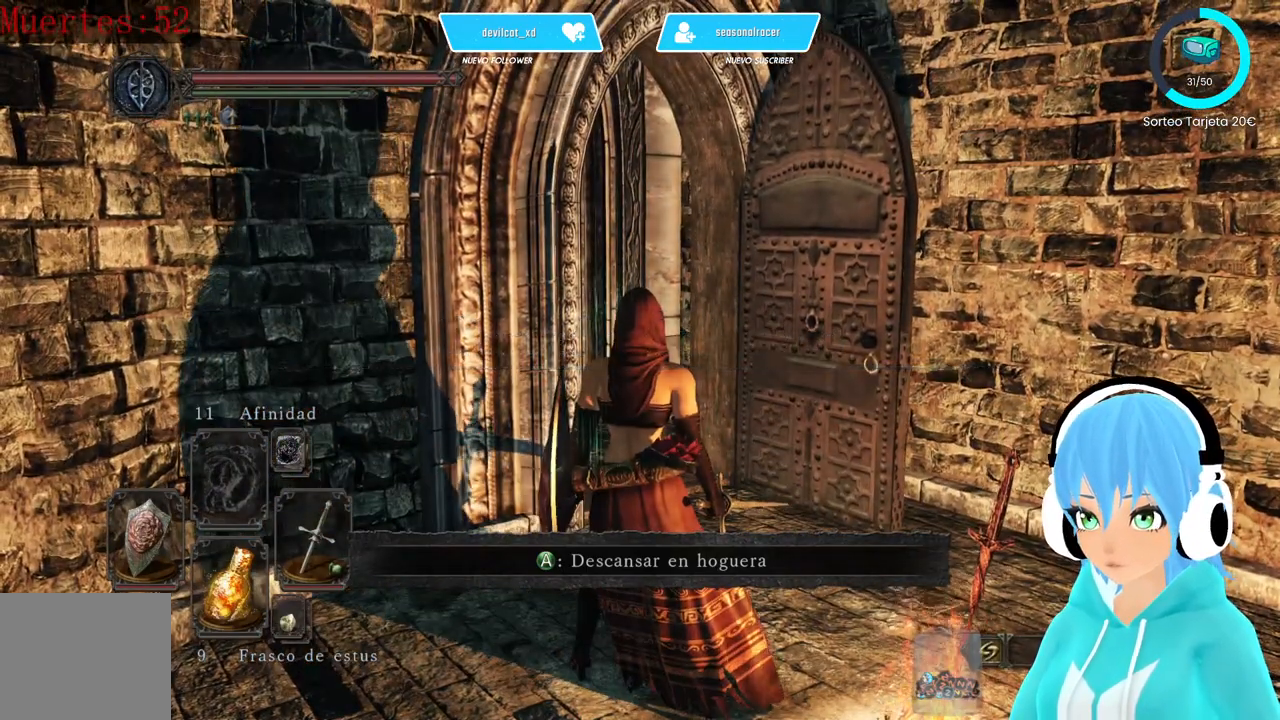
{"buttons": [], "left_stick": "center", "right_stick": "center", "events": []}
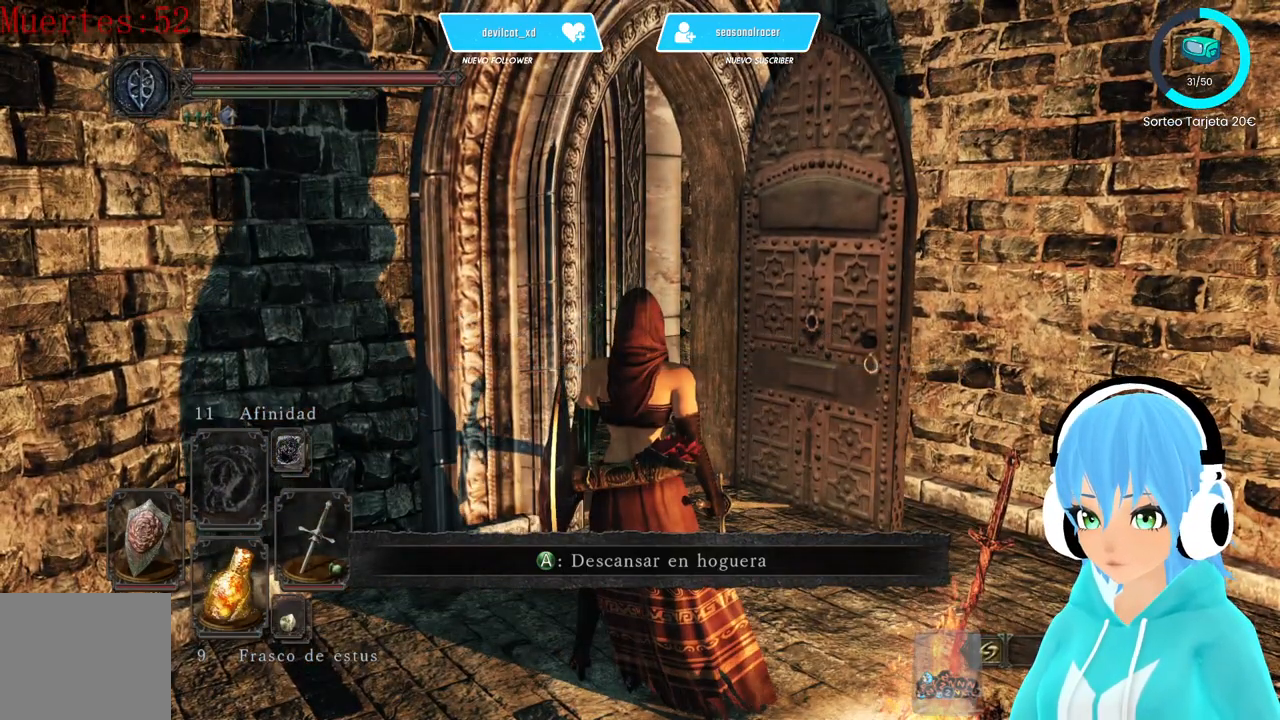
{"buttons": [], "left_stick": "center", "right_stick": "center", "events": []}
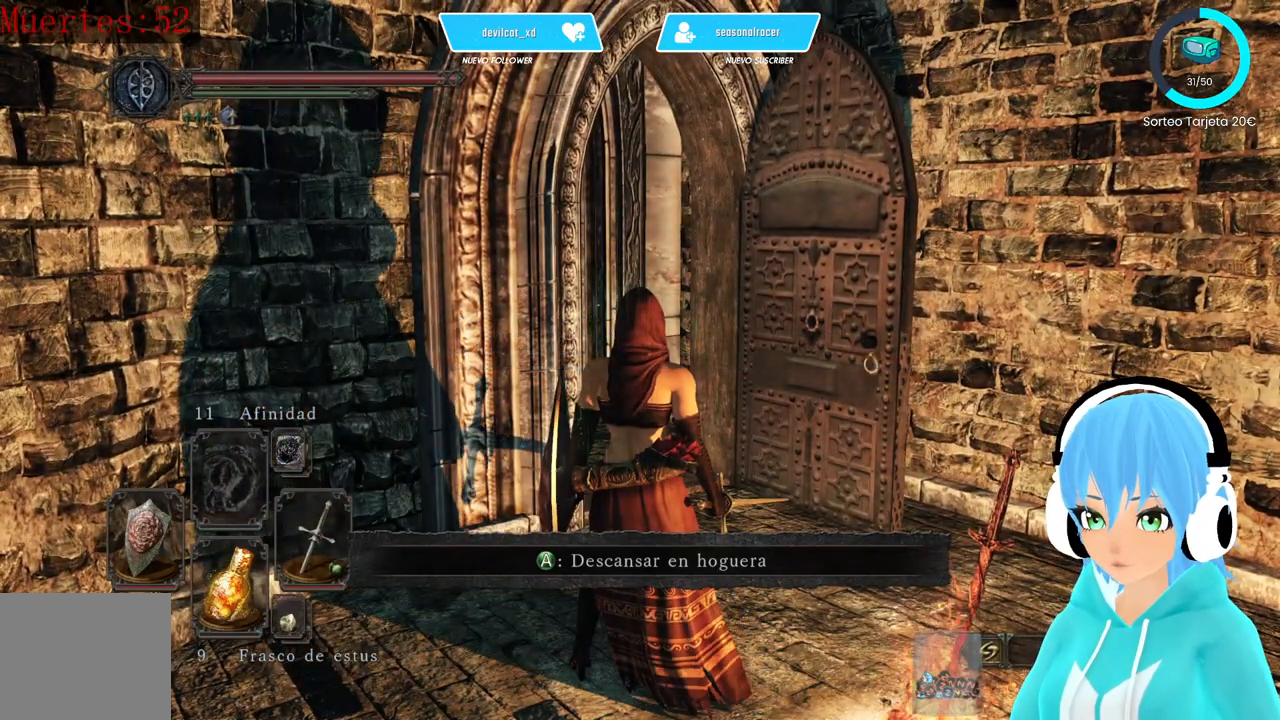
{"buttons": [], "left_stick": "center", "right_stick": "center", "events": []}
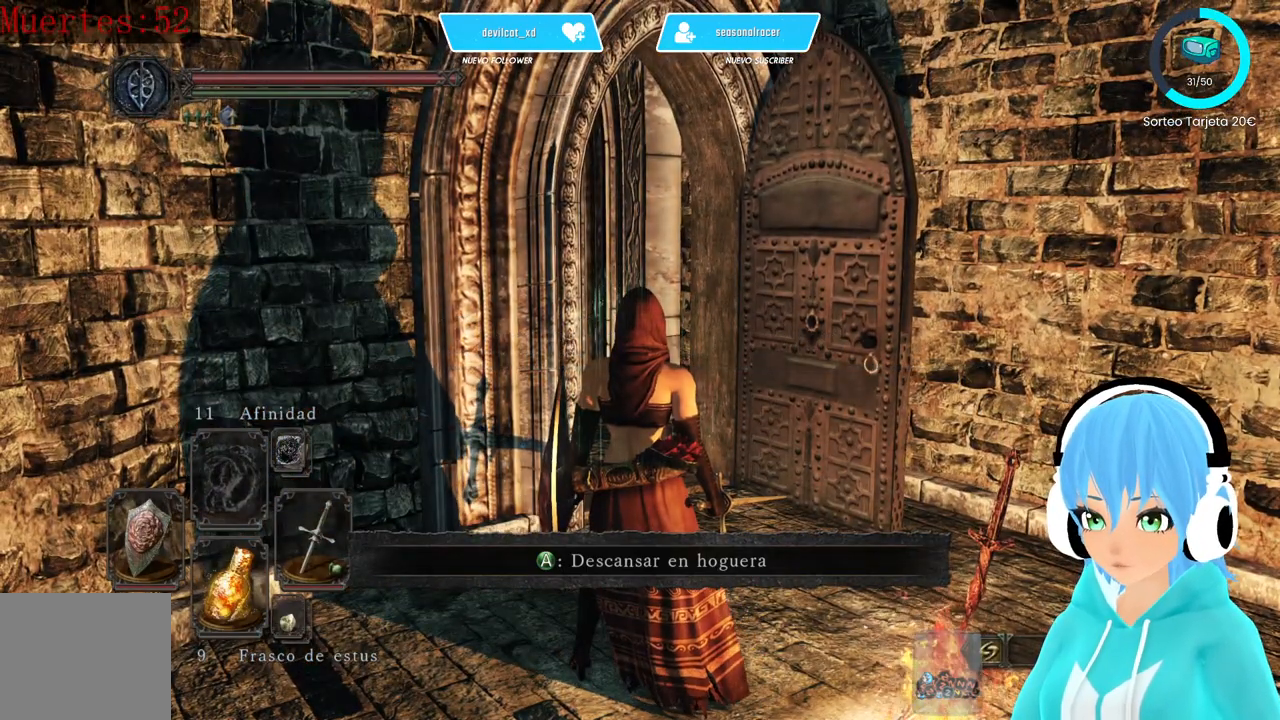
{"buttons": [], "left_stick": "center", "right_stick": "center", "events": []}
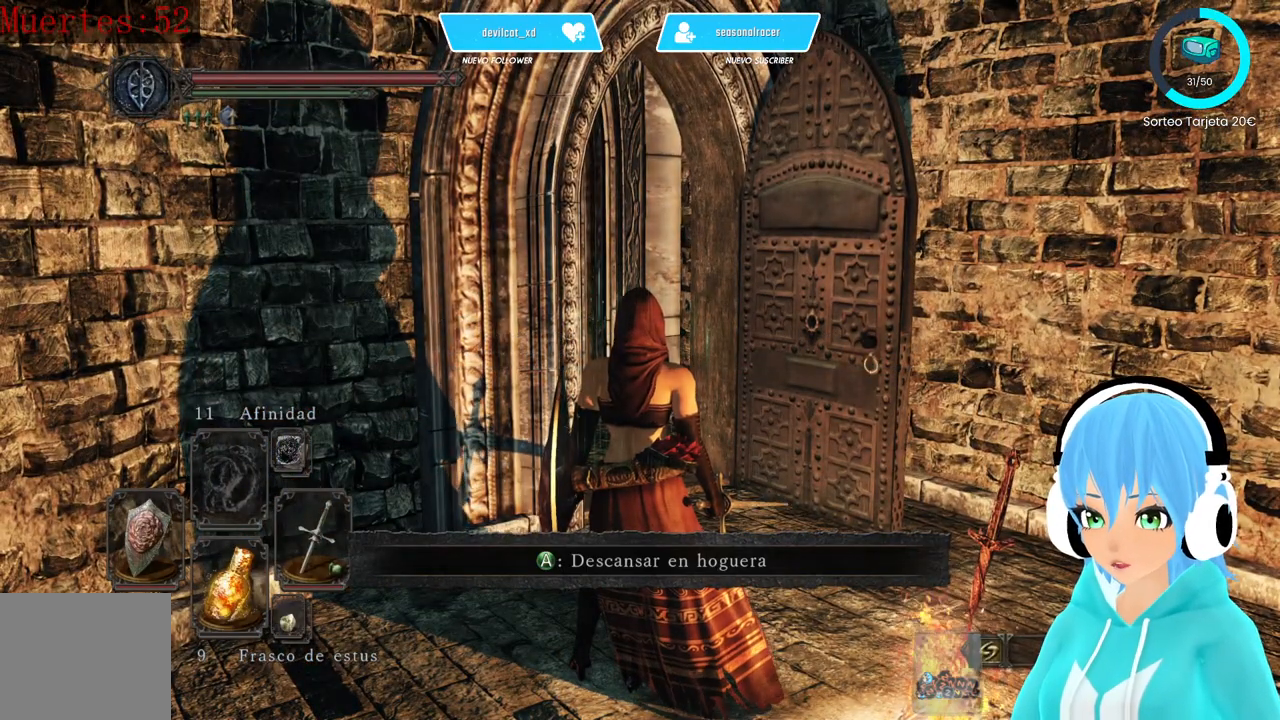
{"buttons": [], "left_stick": "center", "right_stick": "center", "events": []}
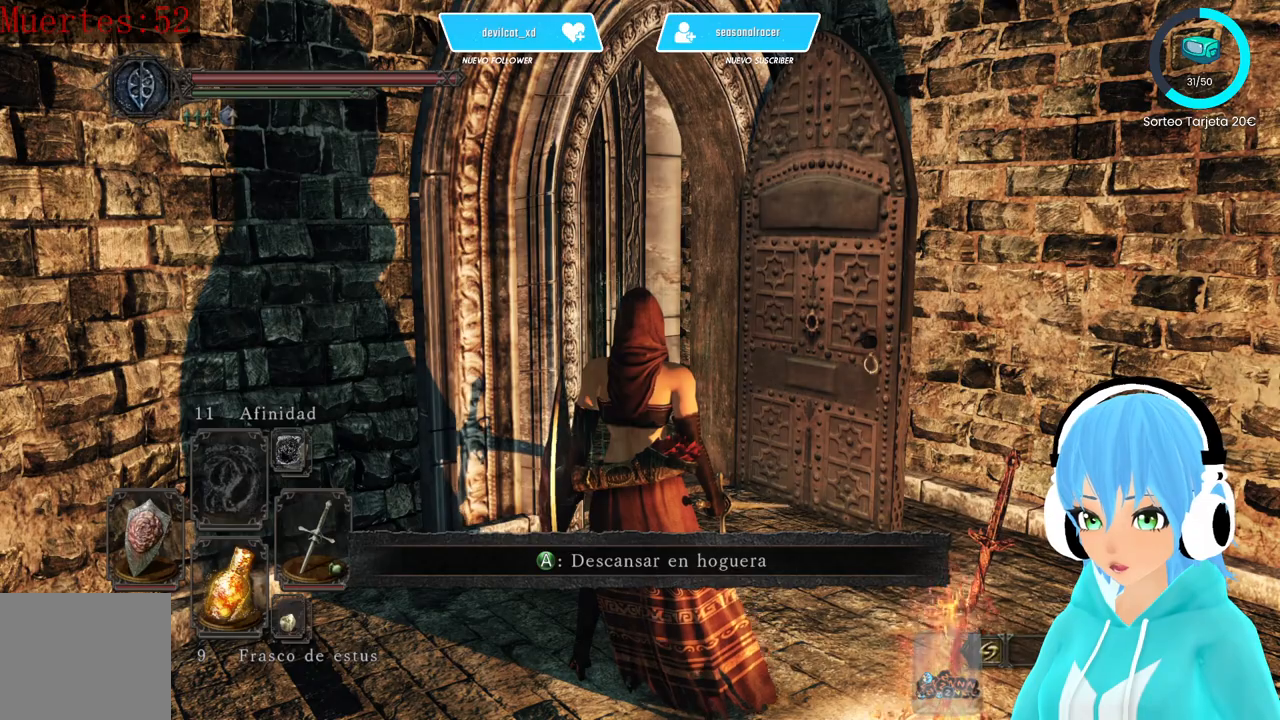
{"buttons": [], "left_stick": "center", "right_stick": "center", "events": []}
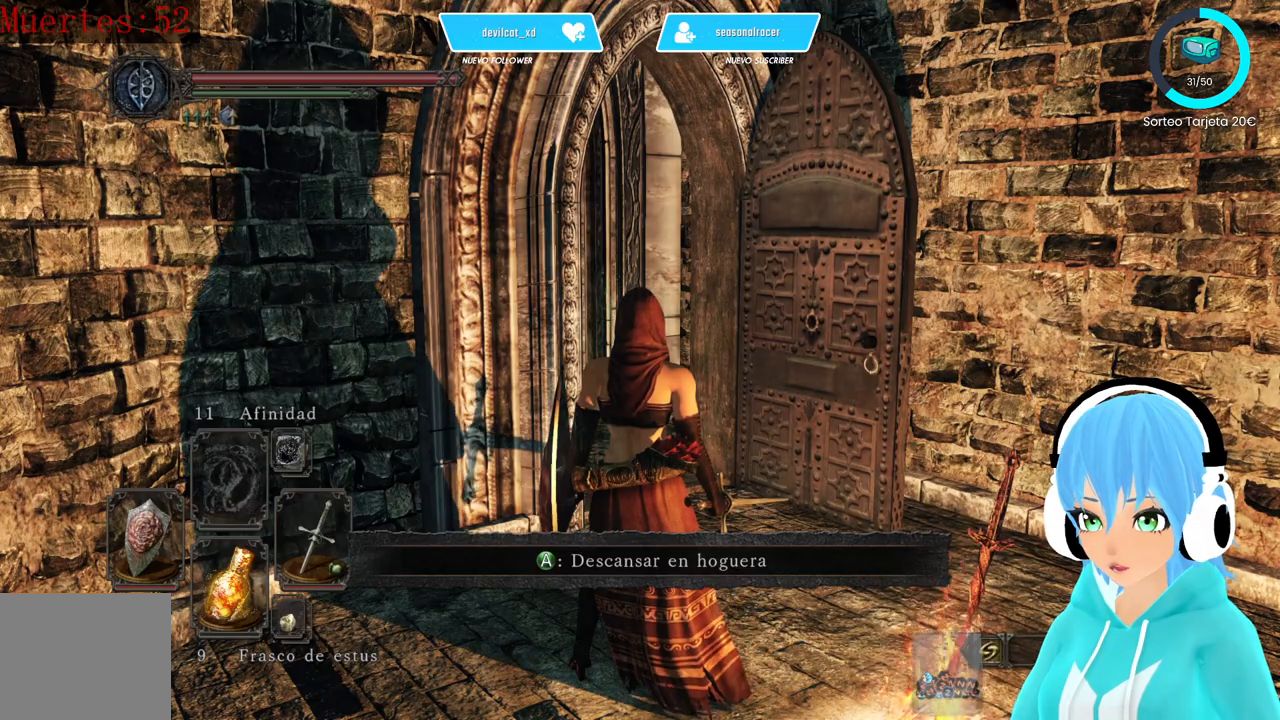
{"buttons": [], "left_stick": "center", "right_stick": "center", "events": []}
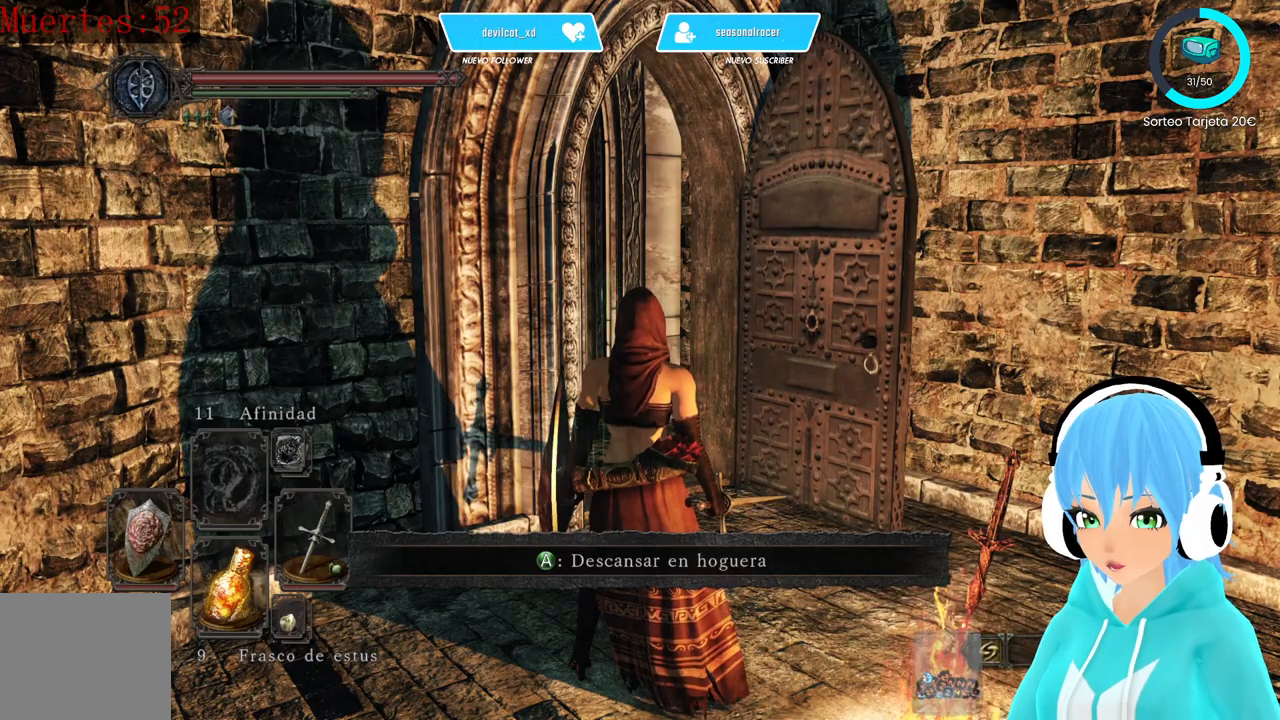
{"buttons": [], "left_stick": "center", "right_stick": "center", "events": [[167, "left_stick", "up-right"], [333, "left_stick", "center"]]}
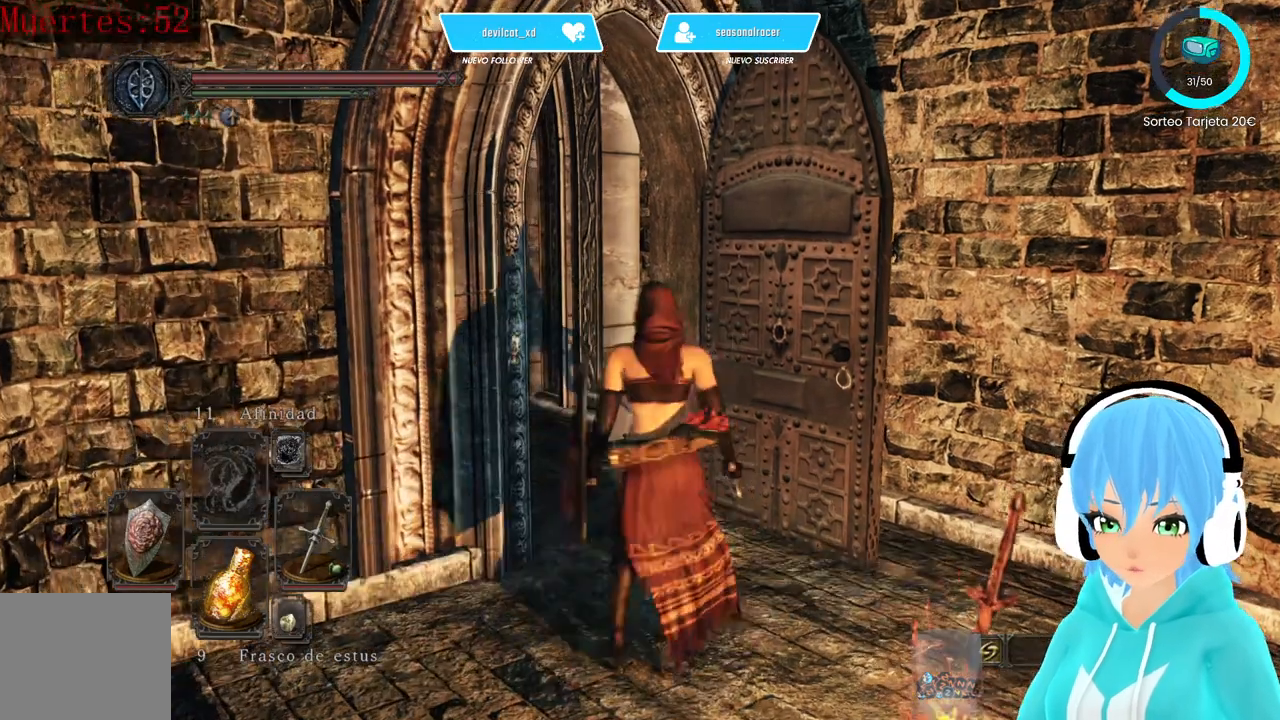
{"buttons": [], "left_stick": "center", "right_stick": "center", "events": [[83, "right_stick", "left"], [333, "right_stick", "center"]]}
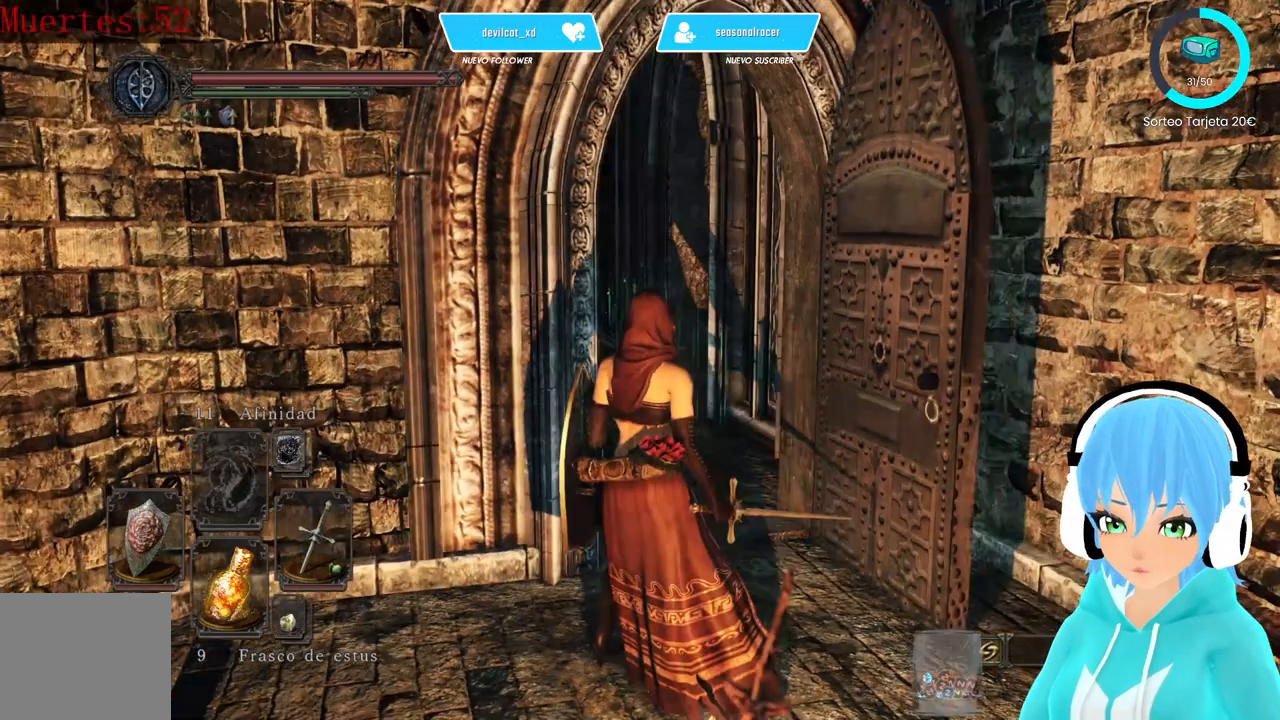
{"buttons": [], "left_stick": "center", "right_stick": "center", "events": []}
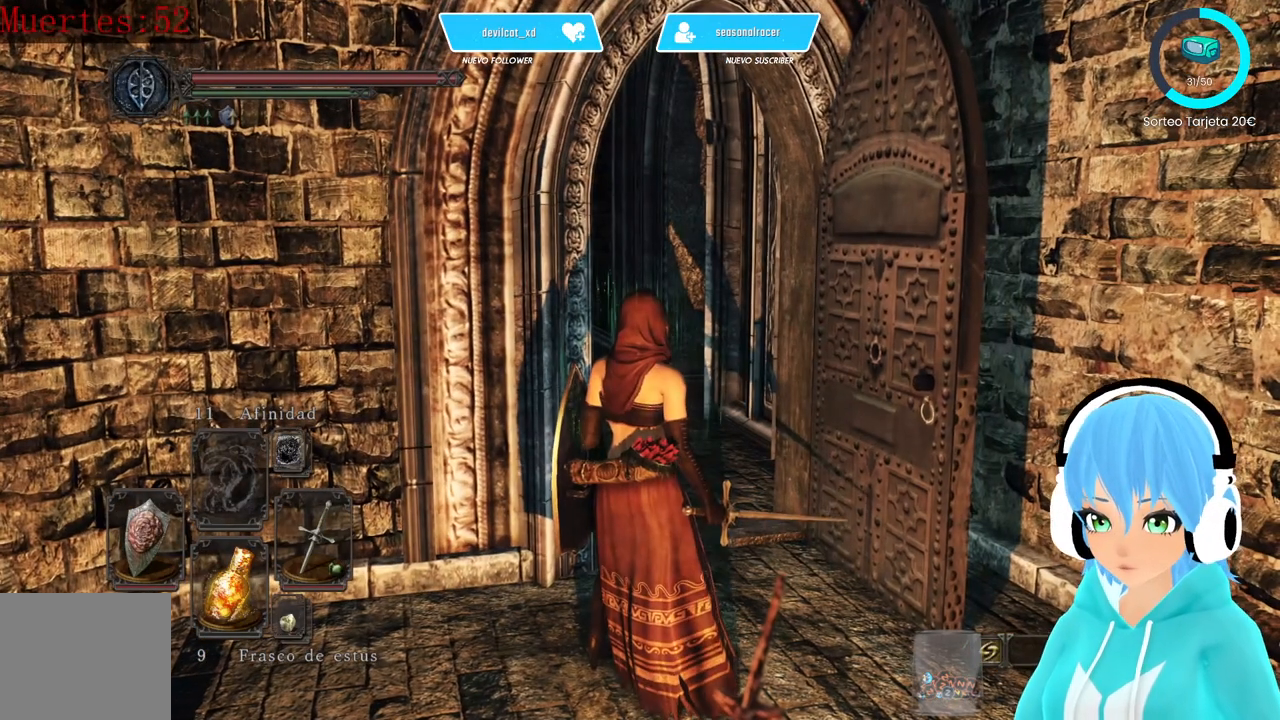
{"buttons": [], "left_stick": "center", "right_stick": "center", "events": []}
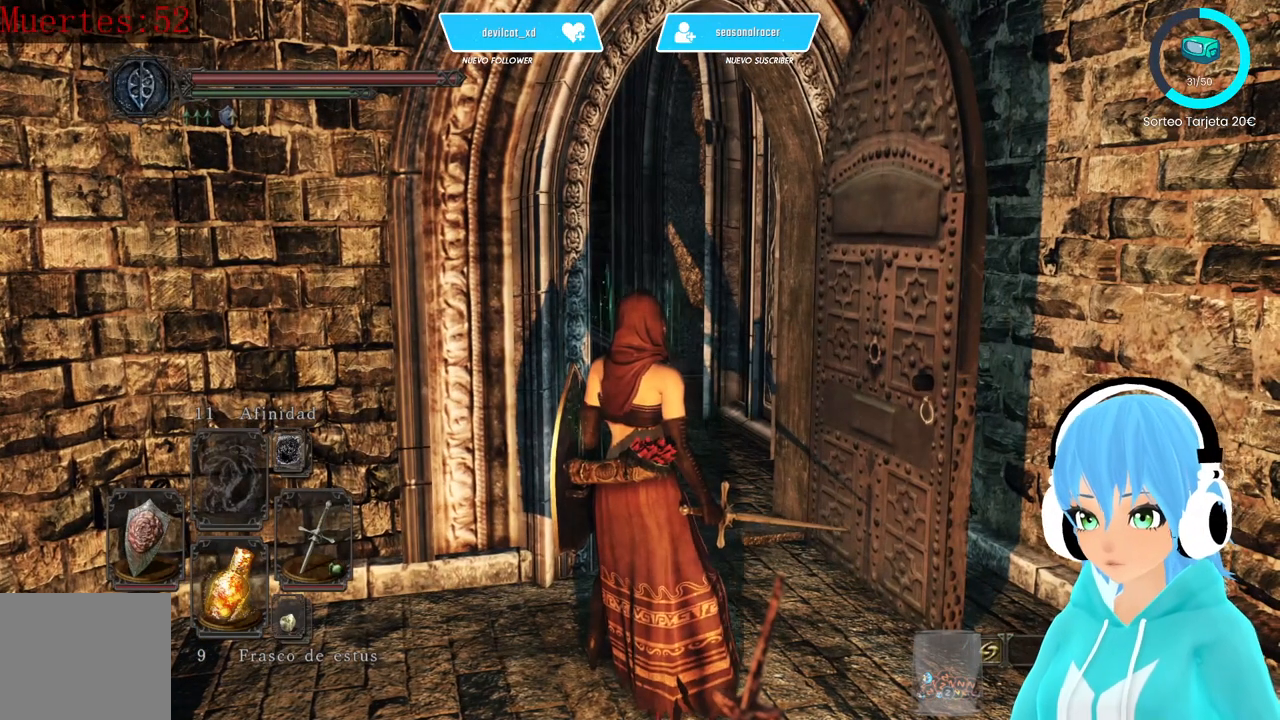
{"buttons": [], "left_stick": "center", "right_stick": "center", "events": []}
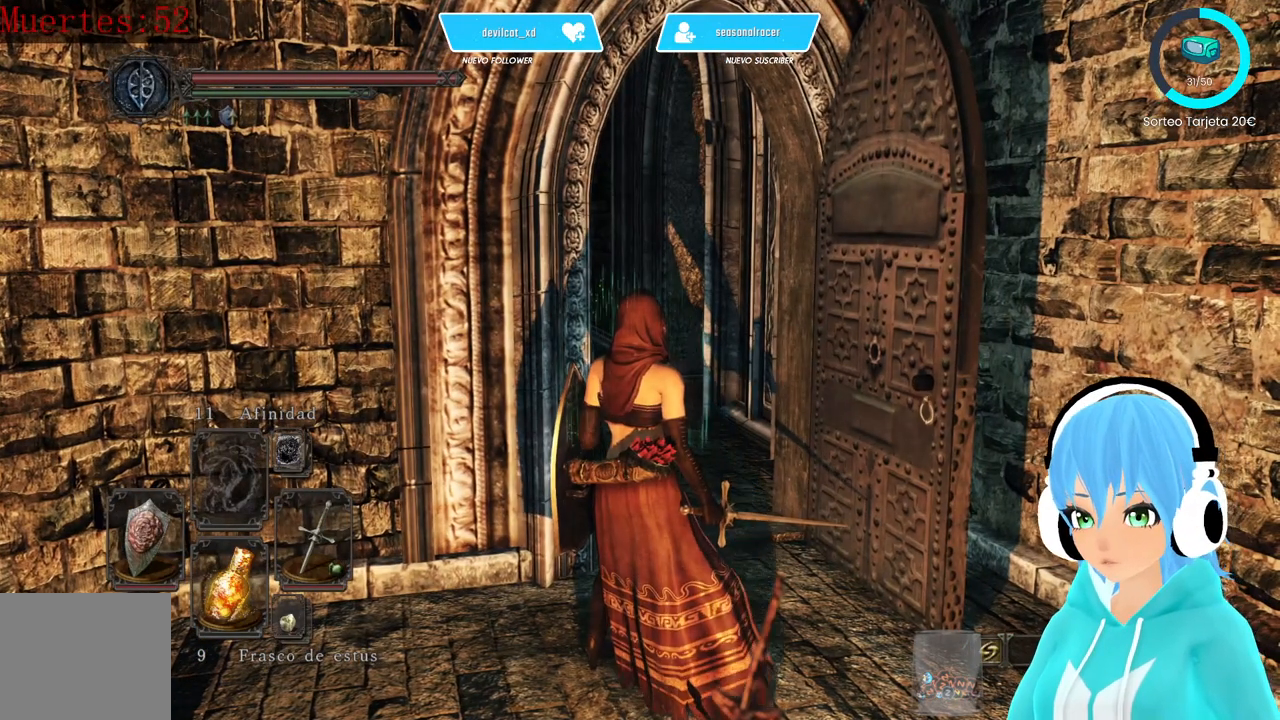
{"buttons": [], "left_stick": "center", "right_stick": "center", "events": []}
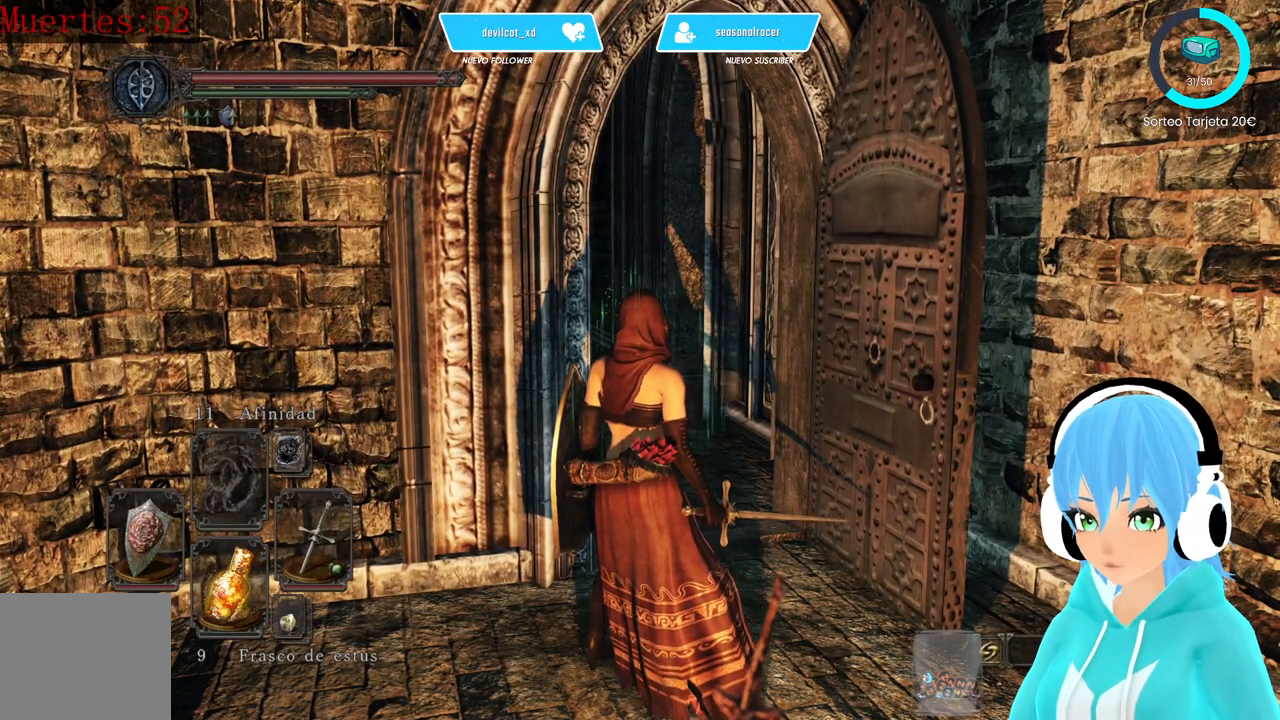
{"buttons": [], "left_stick": "center", "right_stick": "center", "events": []}
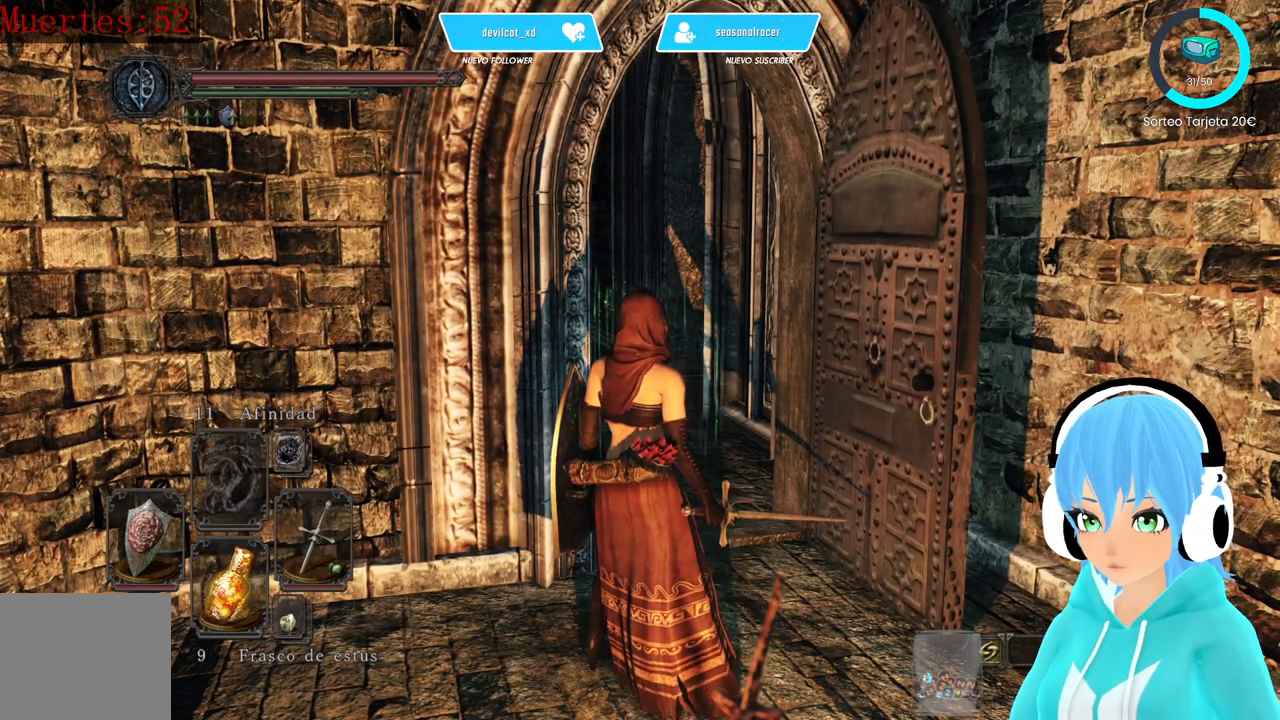
{"buttons": [], "left_stick": "down", "right_stick": "center", "events": [[250, "left_stick", "down"], [250, "right_stick", "right"], [417, "right_stick", "center"]]}
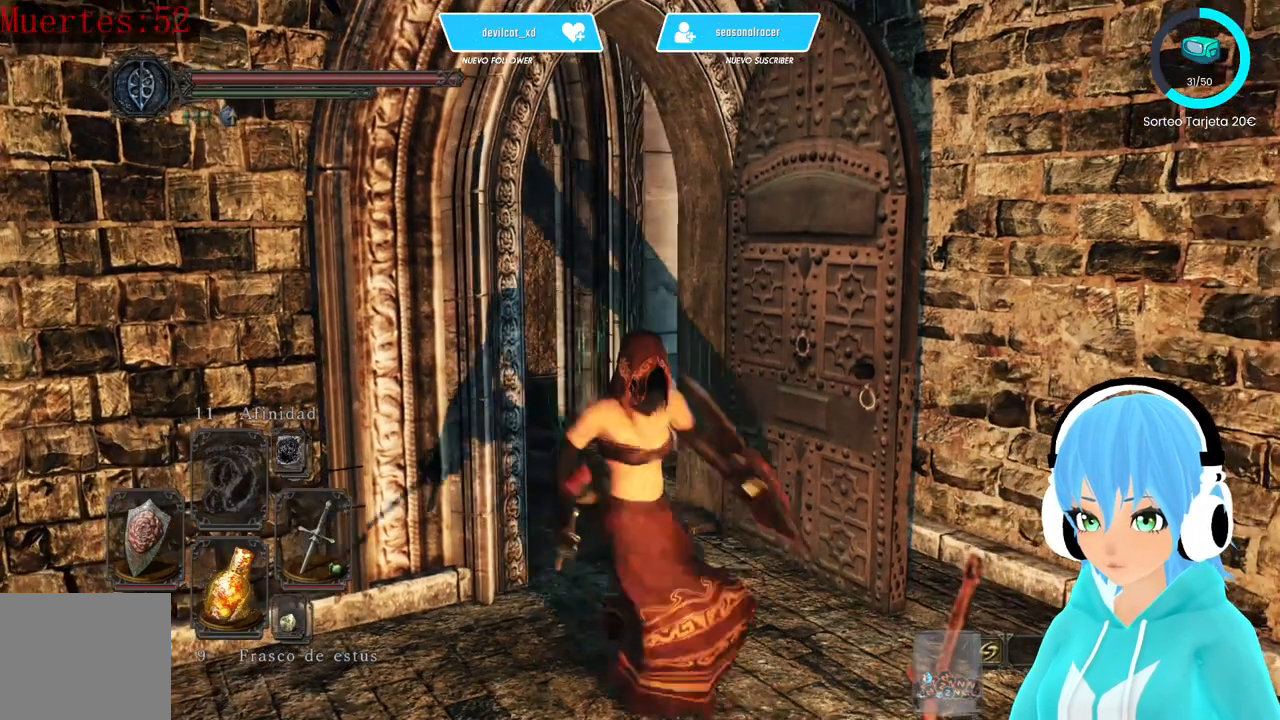
{"buttons": [], "left_stick": "center", "right_stick": "center", "events": [[167, "A", "down"], [250, "A", "up"], [250, "left_stick", "center"]]}
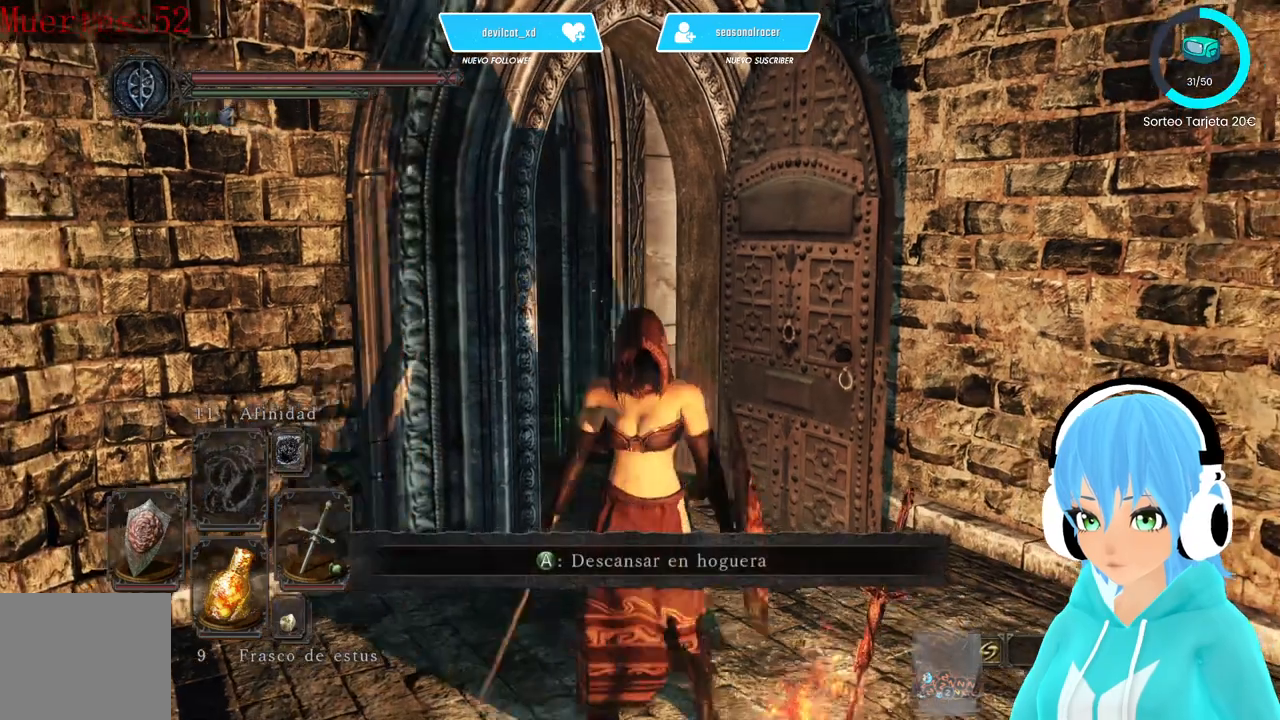
{"buttons": [], "left_stick": "center", "right_stick": "center", "events": [[167, "A", "down"], [250, "A", "up"]]}
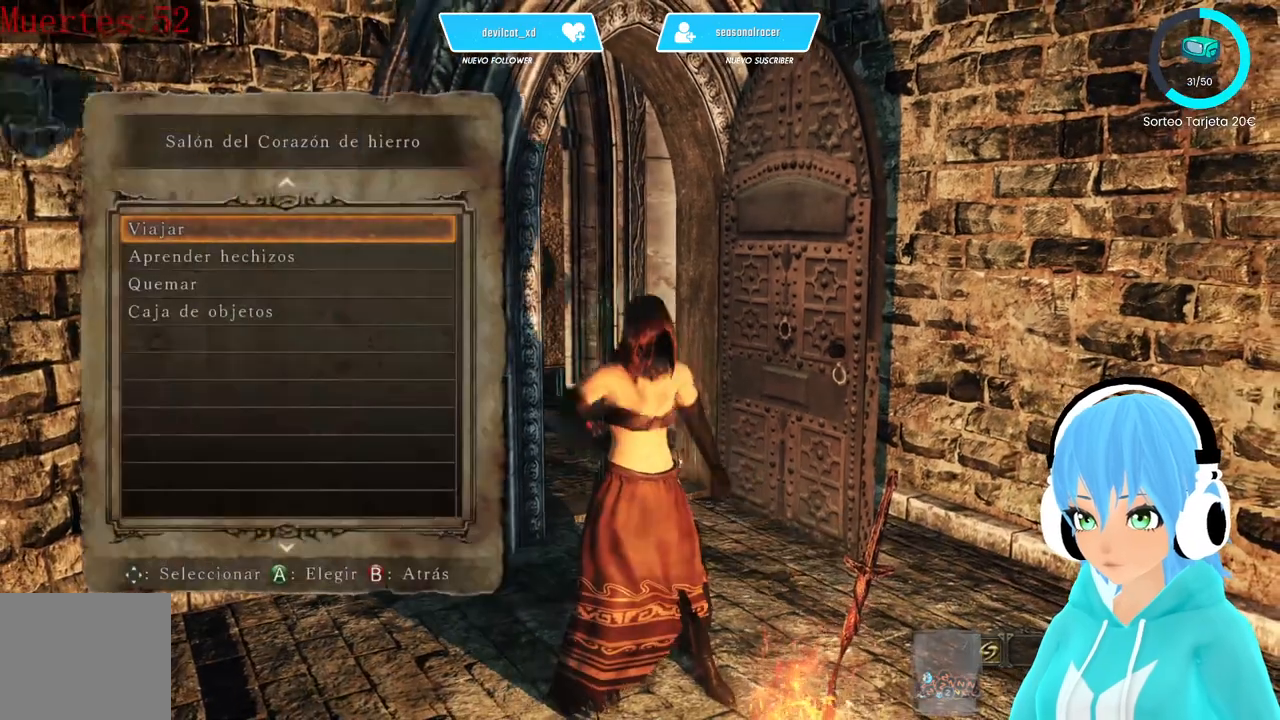
{"buttons": [], "left_stick": "center", "right_stick": "center", "events": []}
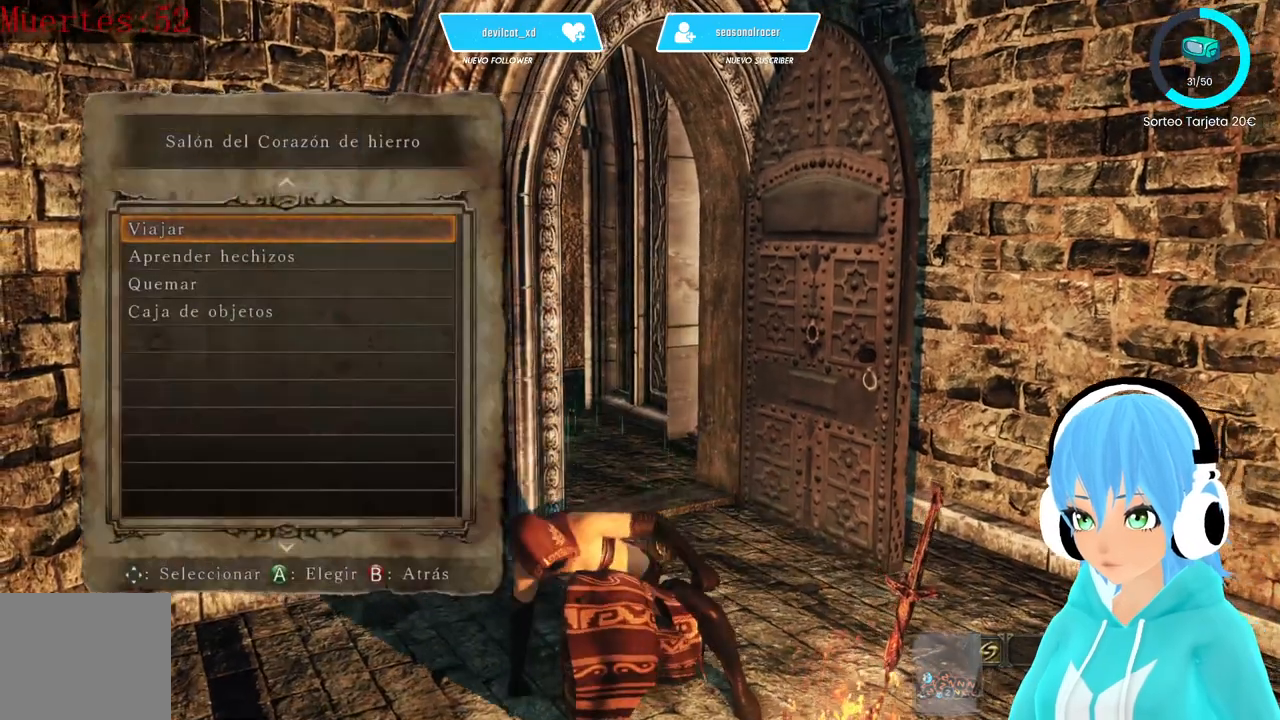
{"buttons": [], "left_stick": "center", "right_stick": "right", "events": [[333, "right_stick", "right"]]}
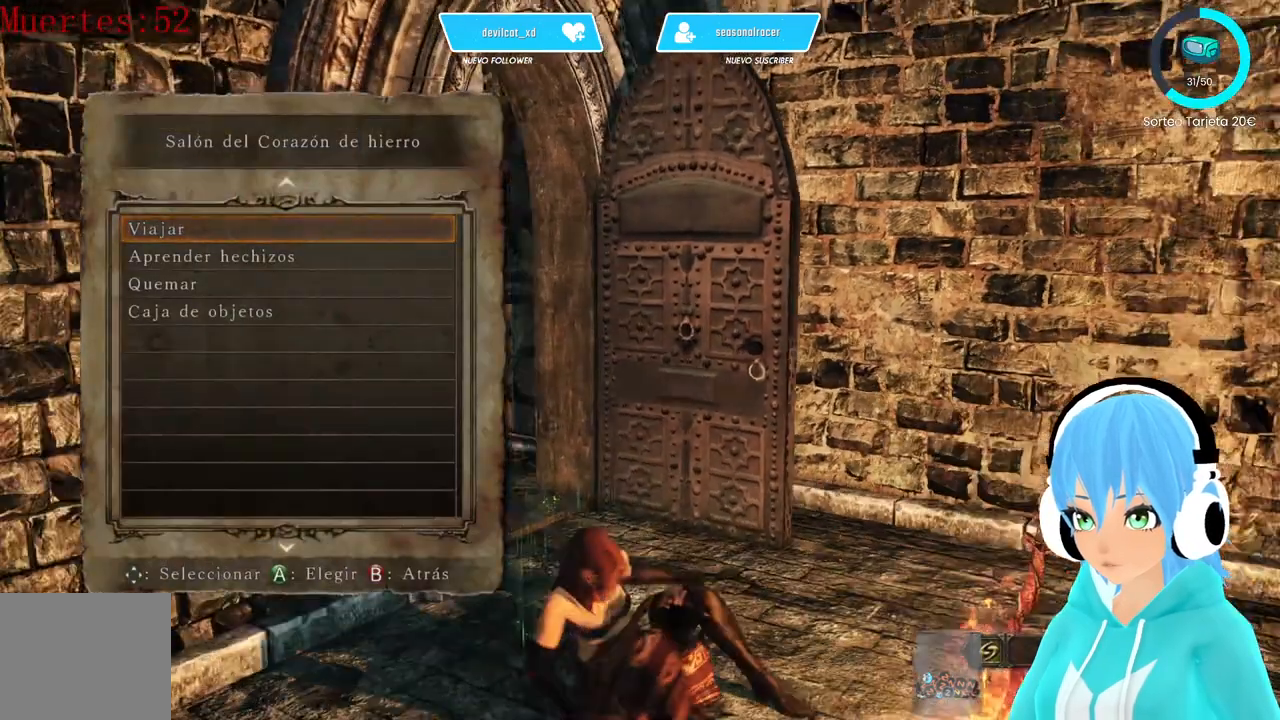
{"buttons": [], "left_stick": "center", "right_stick": "center", "events": [[83, "right_stick", "center"], [250, "DPAD_DOWN", "down"], [333, "DPAD_DOWN", "up"]]}